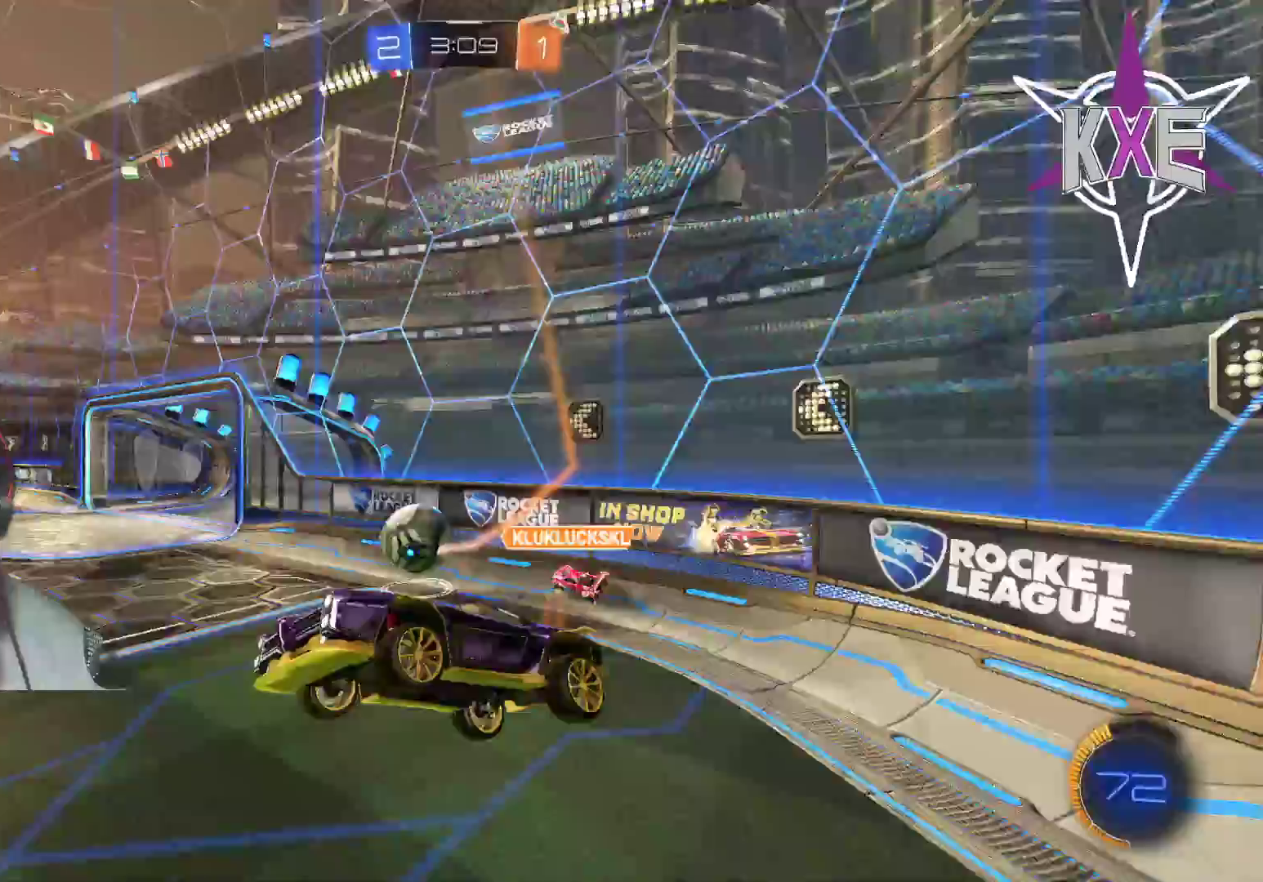
Gameplay with a controller (PlayStation layout); each line is a JSON object with the inputs held at the frame after it. "events" lists button and stick changes between this image and that frame as [ms after this image, input, new state], when the widget could be followed in between.
{"buttons": ["R2"], "left_stick": "right", "right_stick": "center", "events": [[217, "R2", "up"], [400, "left_stick", "right"], [467, "R2", "down"]]}
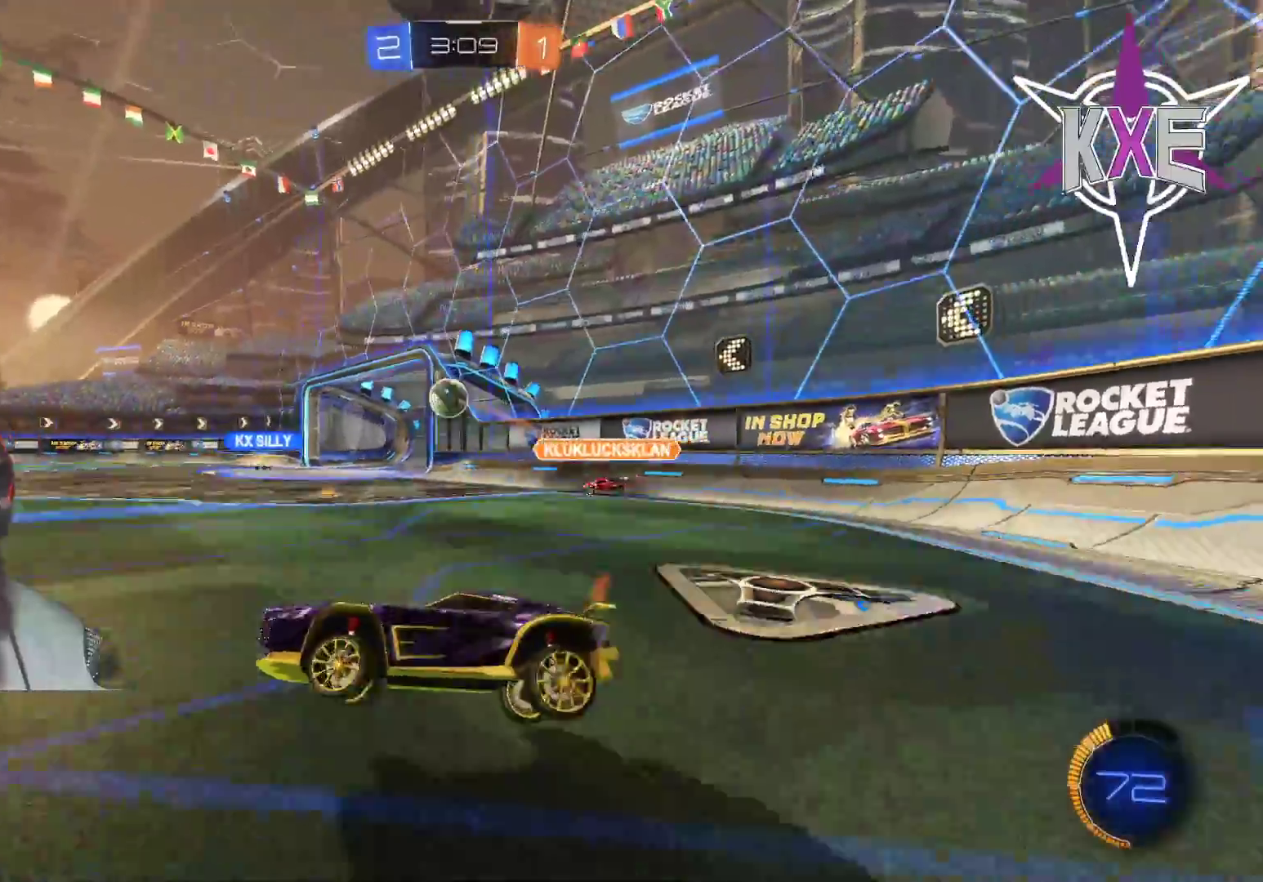
{"buttons": ["R2"], "left_stick": "right", "right_stick": "center", "events": []}
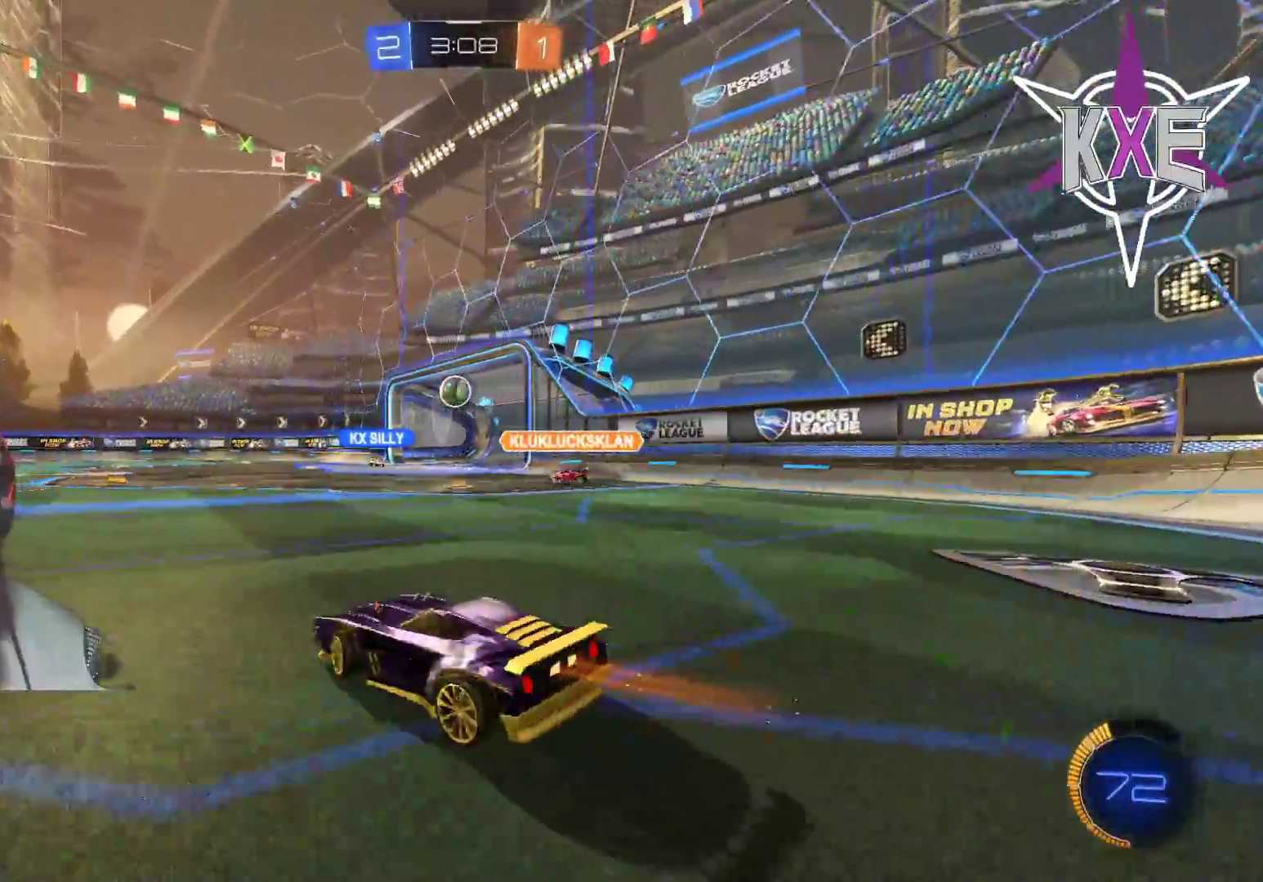
{"buttons": ["R2"], "left_stick": "center", "right_stick": "center", "events": [[100, "R1", "down"], [333, "left_stick", "center"], [467, "R1", "up"]]}
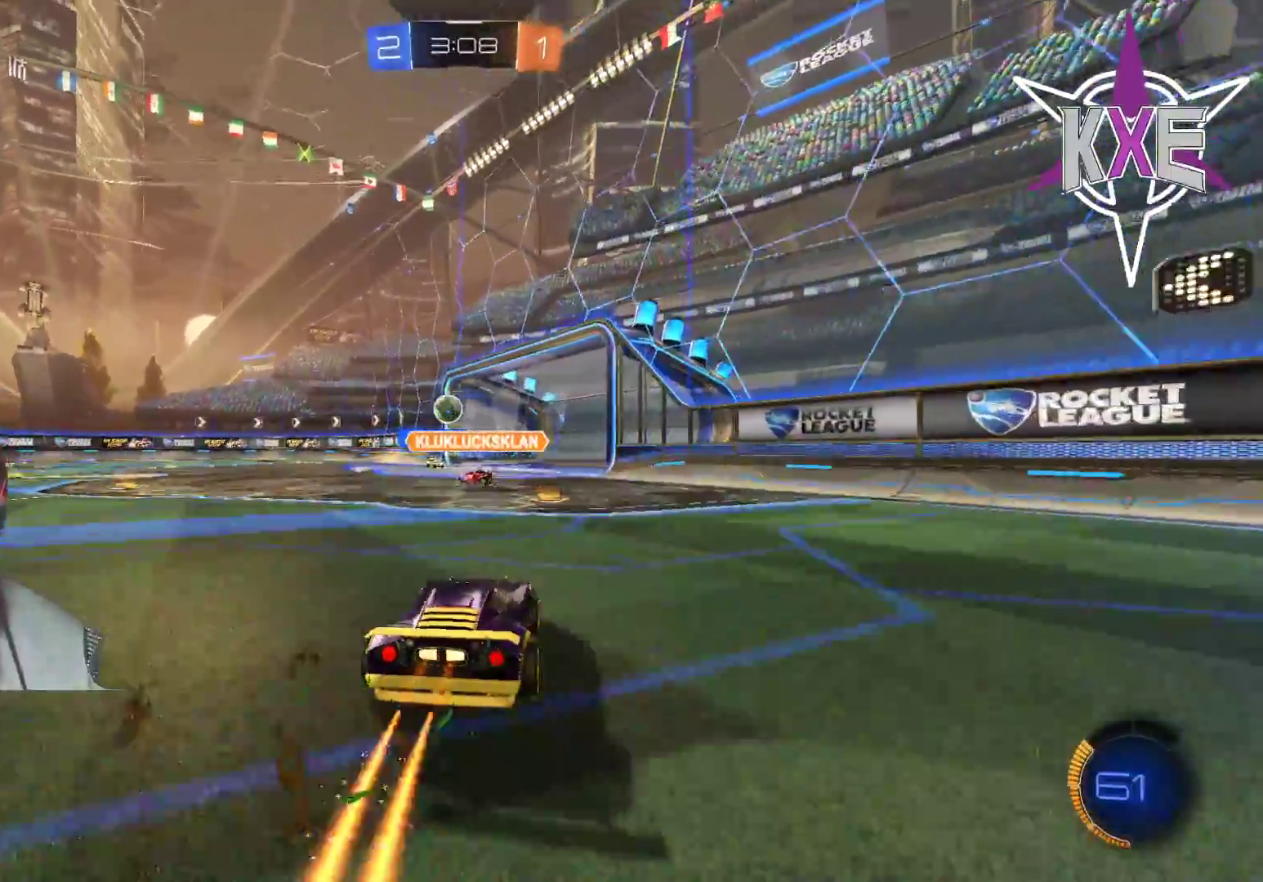
{"buttons": [], "left_stick": "center", "right_stick": "center", "events": [[483, "R2", "up"]]}
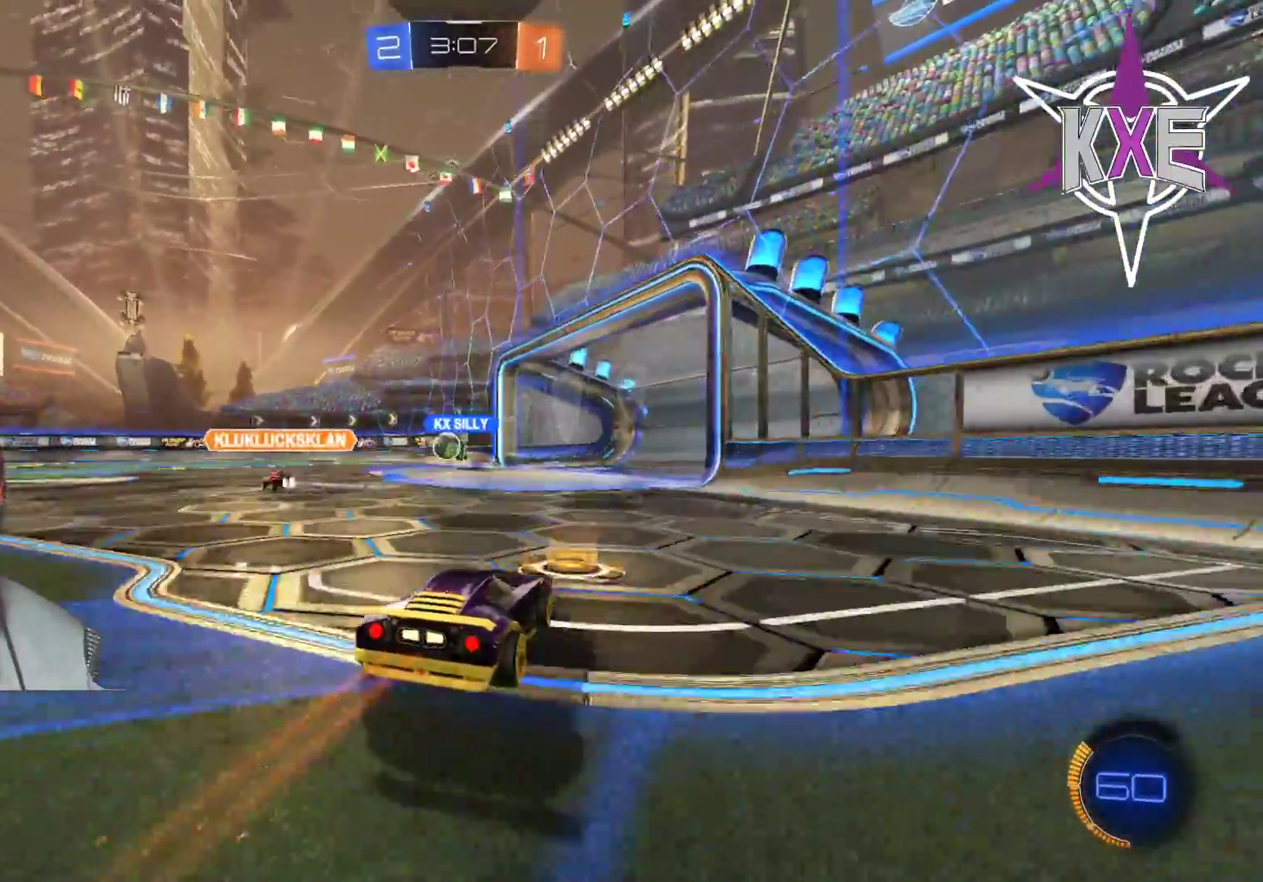
{"buttons": ["R2"], "left_stick": "center", "right_stick": "center", "events": [[317, "R2", "down"]]}
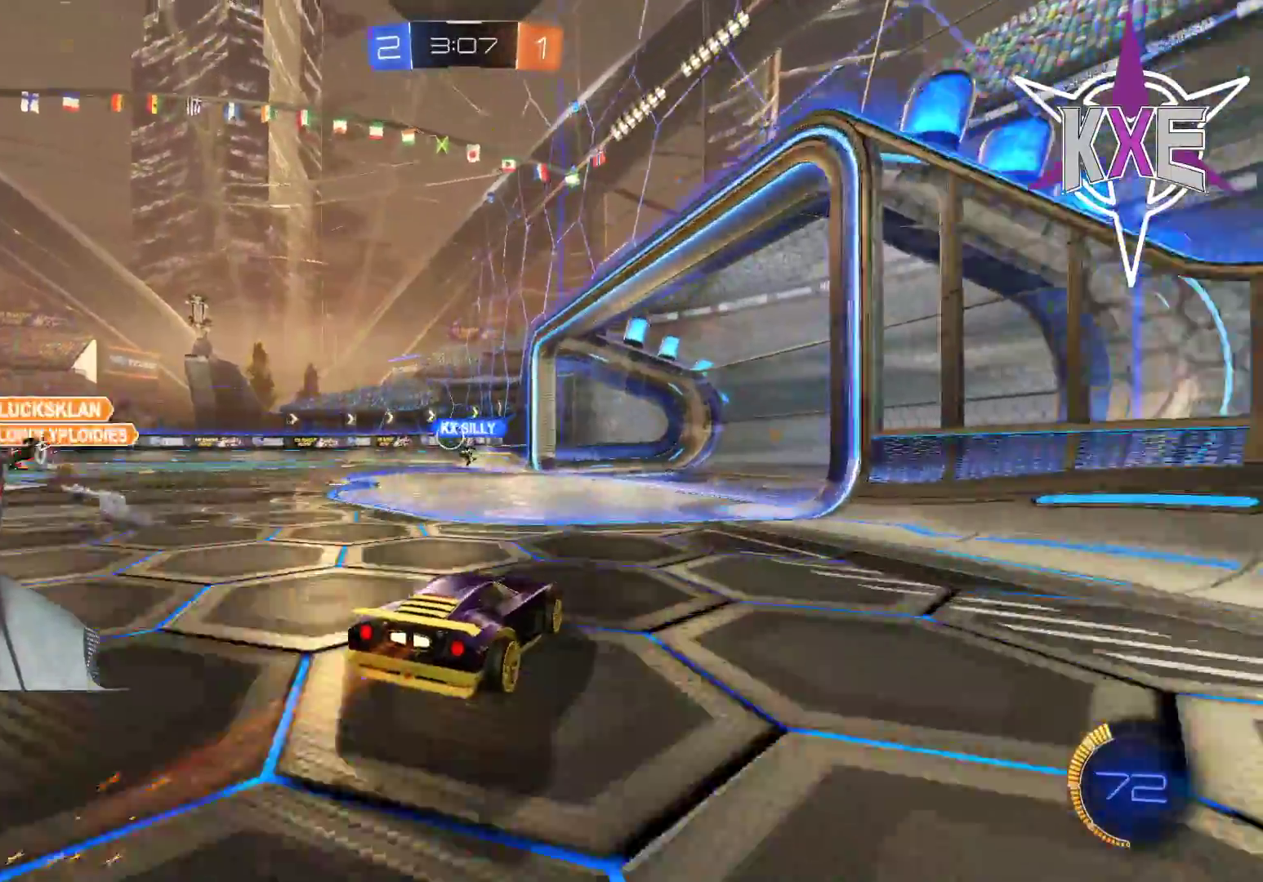
{"buttons": ["R2"], "left_stick": "center", "right_stick": "center", "events": [[17, "R2", "up"], [267, "left_stick", "right"], [350, "left_stick", "center"], [417, "R2", "down"]]}
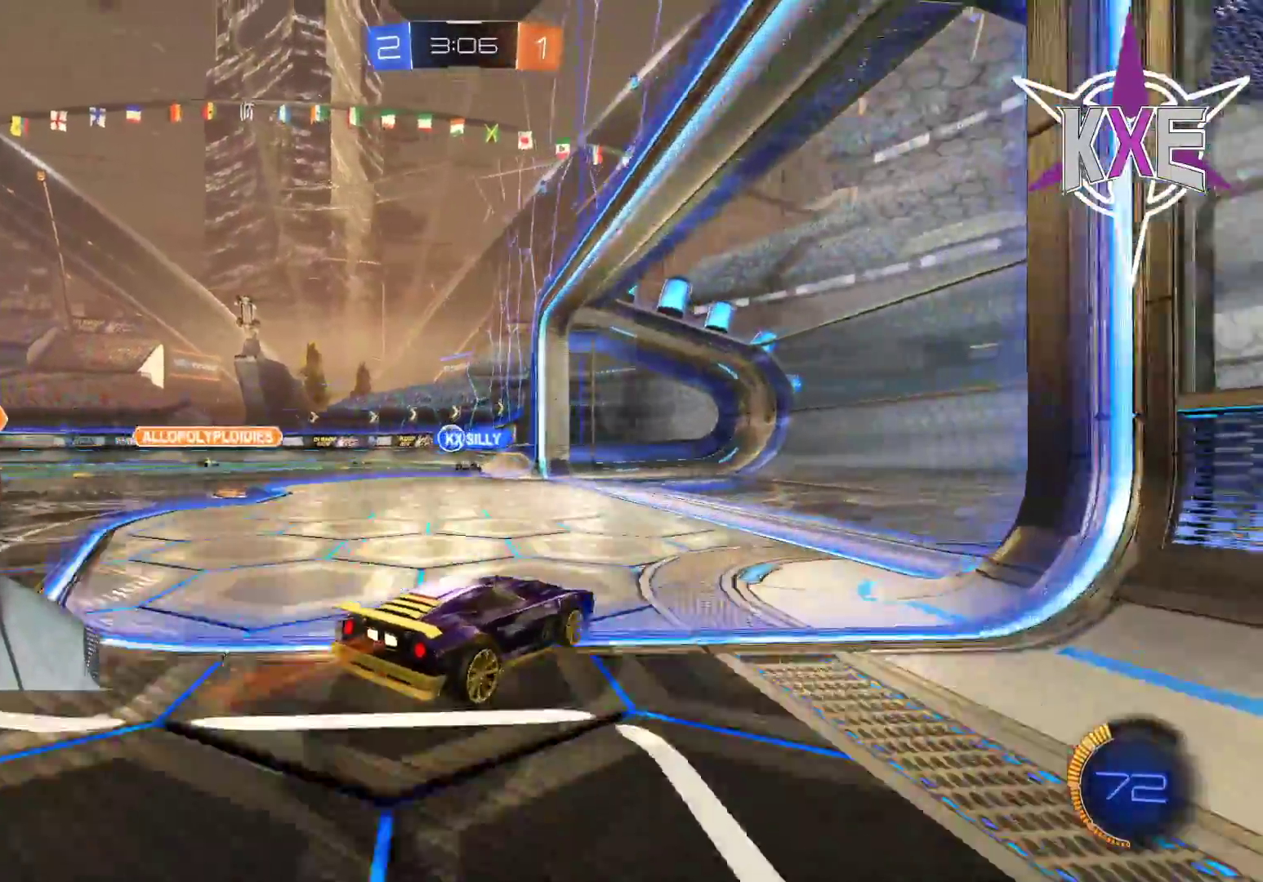
{"buttons": ["R2"], "left_stick": "left", "right_stick": "center", "events": [[150, "R2", "up"], [333, "R2", "down"], [383, "left_stick", "left"]]}
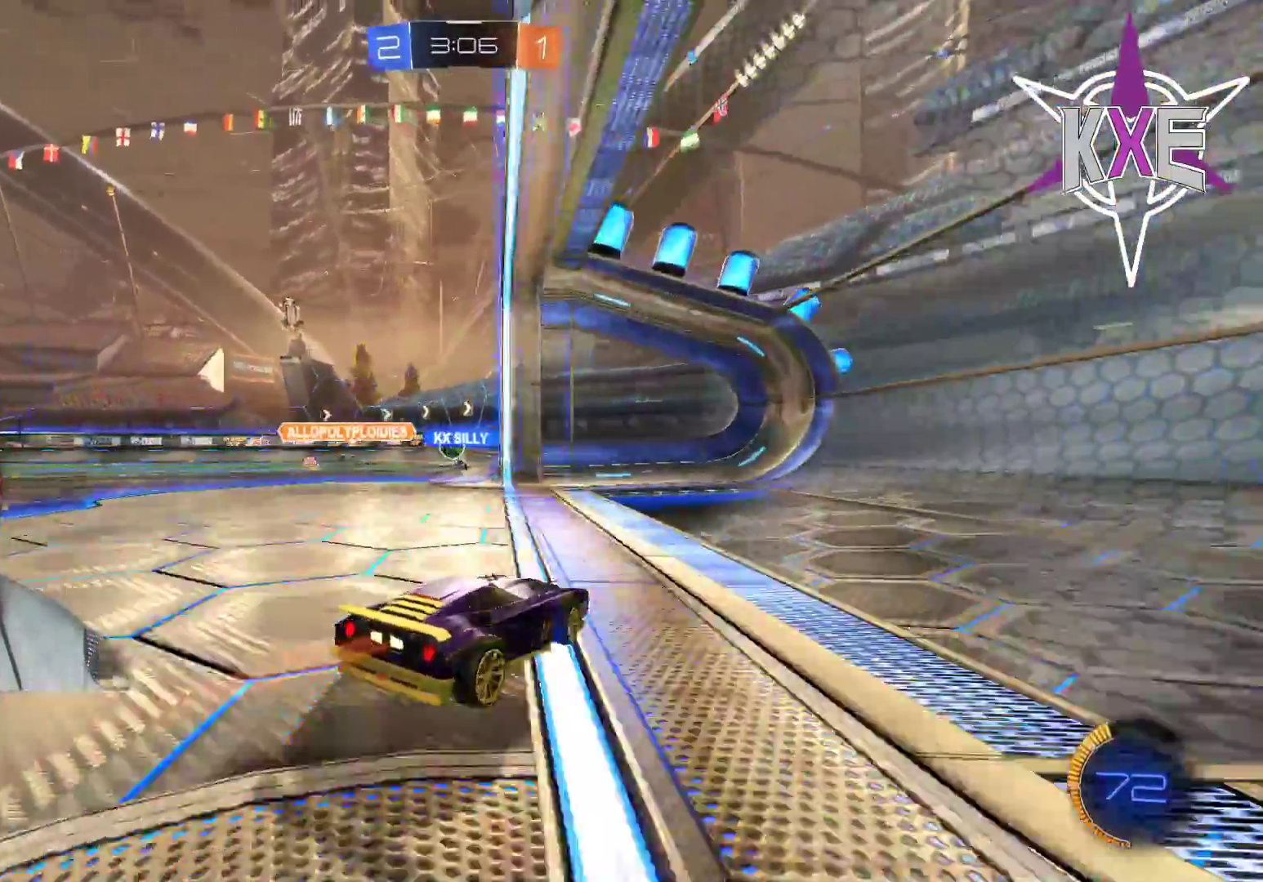
{"buttons": ["R2"], "left_stick": "left", "right_stick": "center", "events": [[83, "left_stick", "center"], [133, "left_stick", "left"]]}
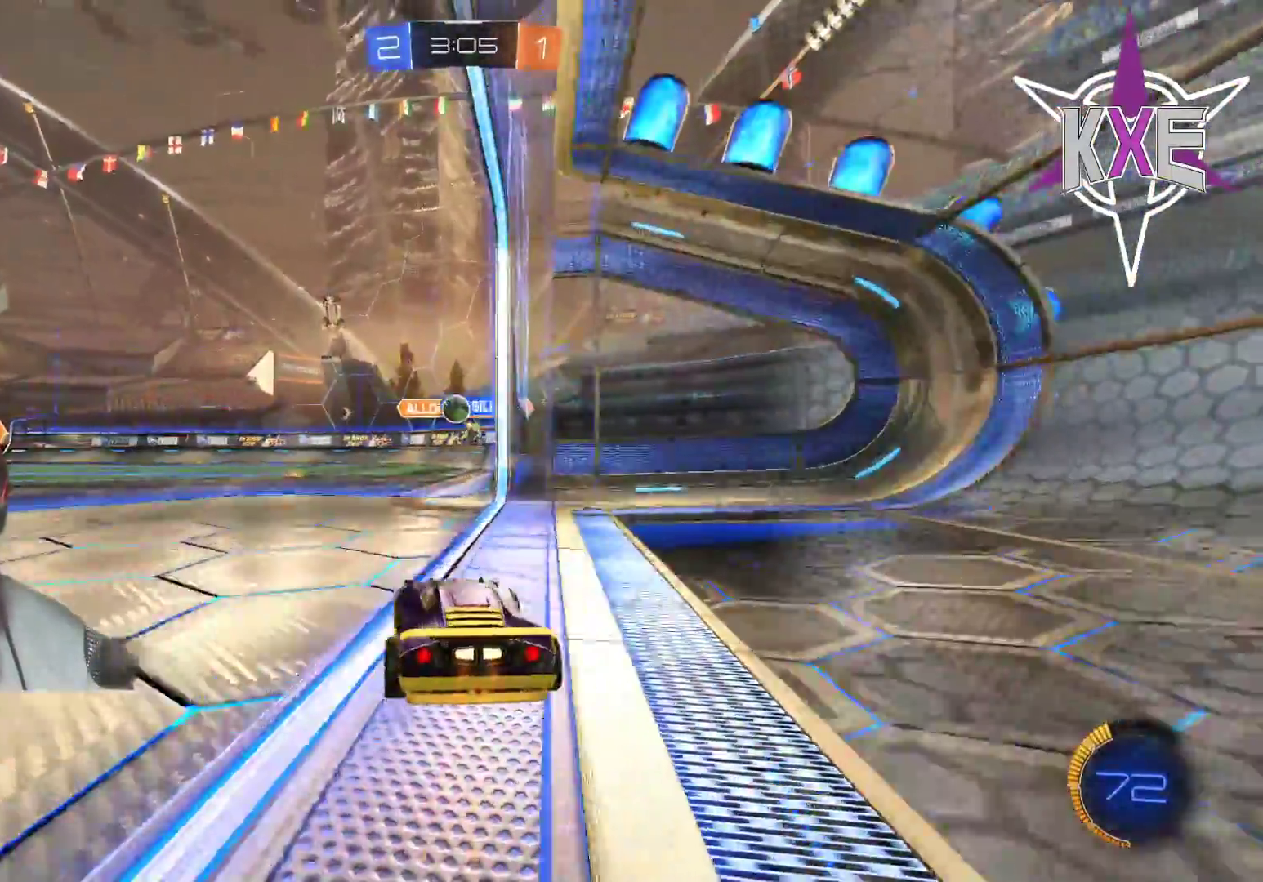
{"buttons": ["CROSS", "L2", "R2"], "left_stick": "down", "right_stick": "center", "events": [[117, "left_stick", "center"], [200, "L2", "down"], [317, "left_stick", "down"], [383, "L3", "down"], [417, "CROSS", "down"], [500, "L3", "up"]]}
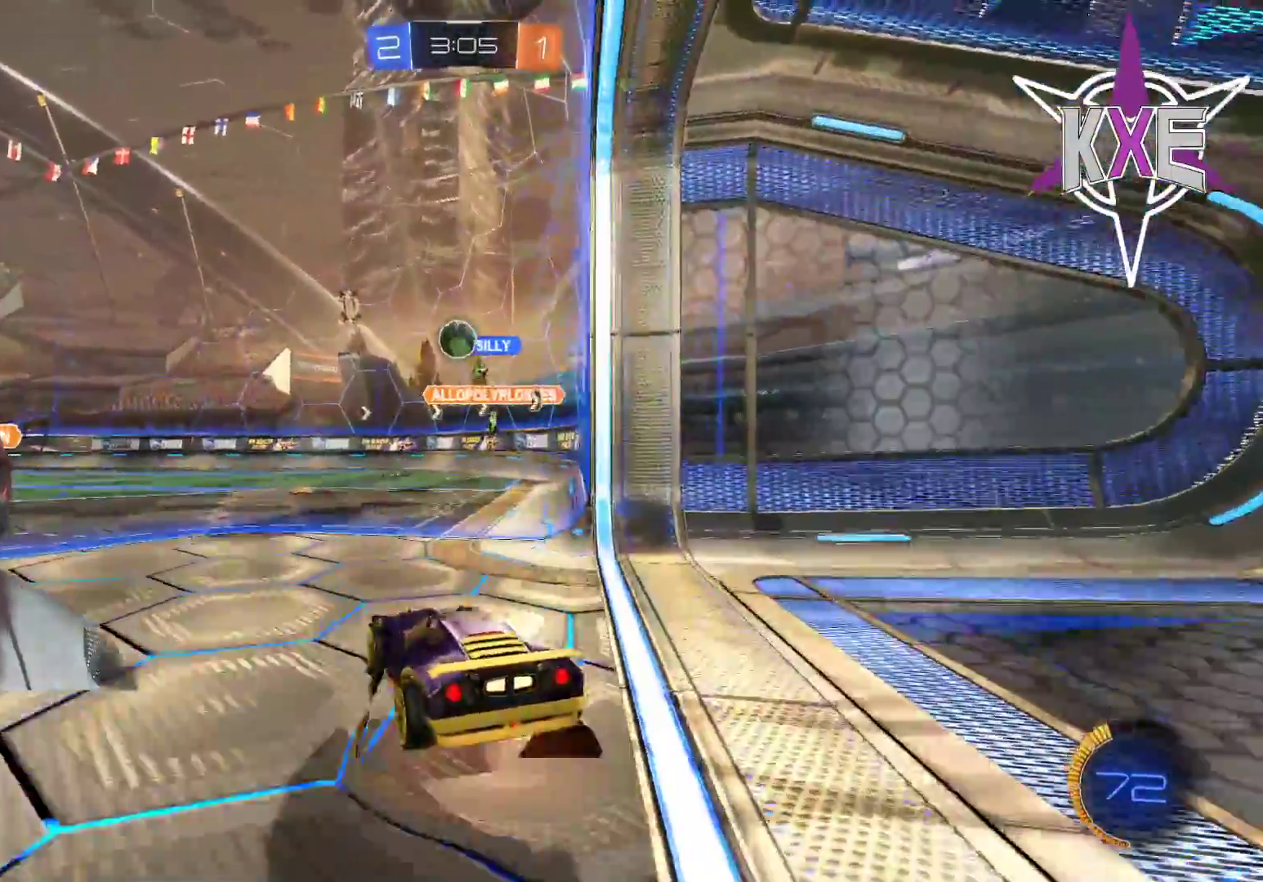
{"buttons": ["R1", "R2"], "left_stick": "up", "right_stick": "center", "events": [[50, "L2", "up"], [67, "left_stick", "center"], [150, "CROSS", "up"], [167, "R1", "down"], [200, "left_stick", "down"], [350, "left_stick", "center"], [483, "left_stick", "up"]]}
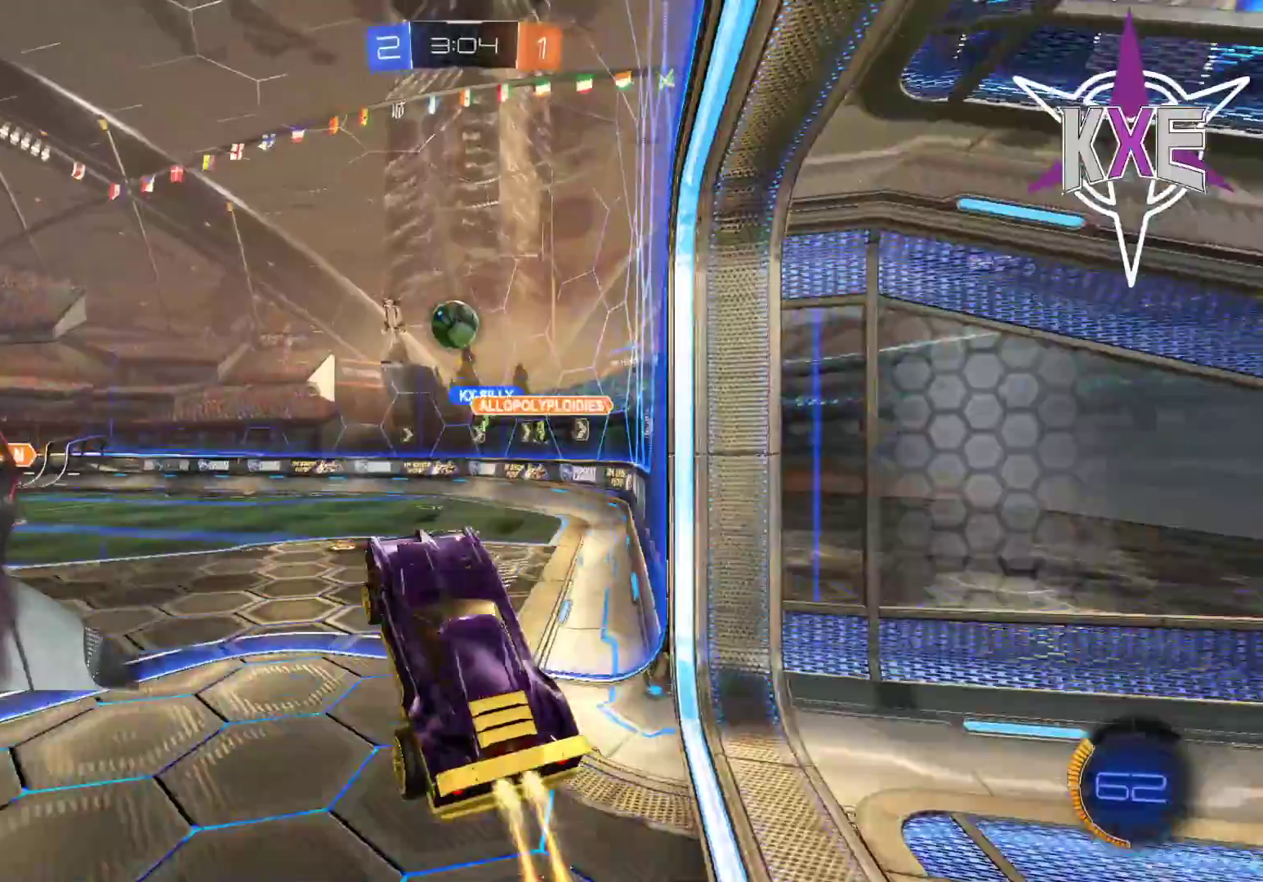
{"buttons": ["R1", "R2"], "left_stick": "center", "right_stick": "center", "events": [[167, "left_stick", "center"], [283, "left_stick", "up"], [333, "left_stick", "center"]]}
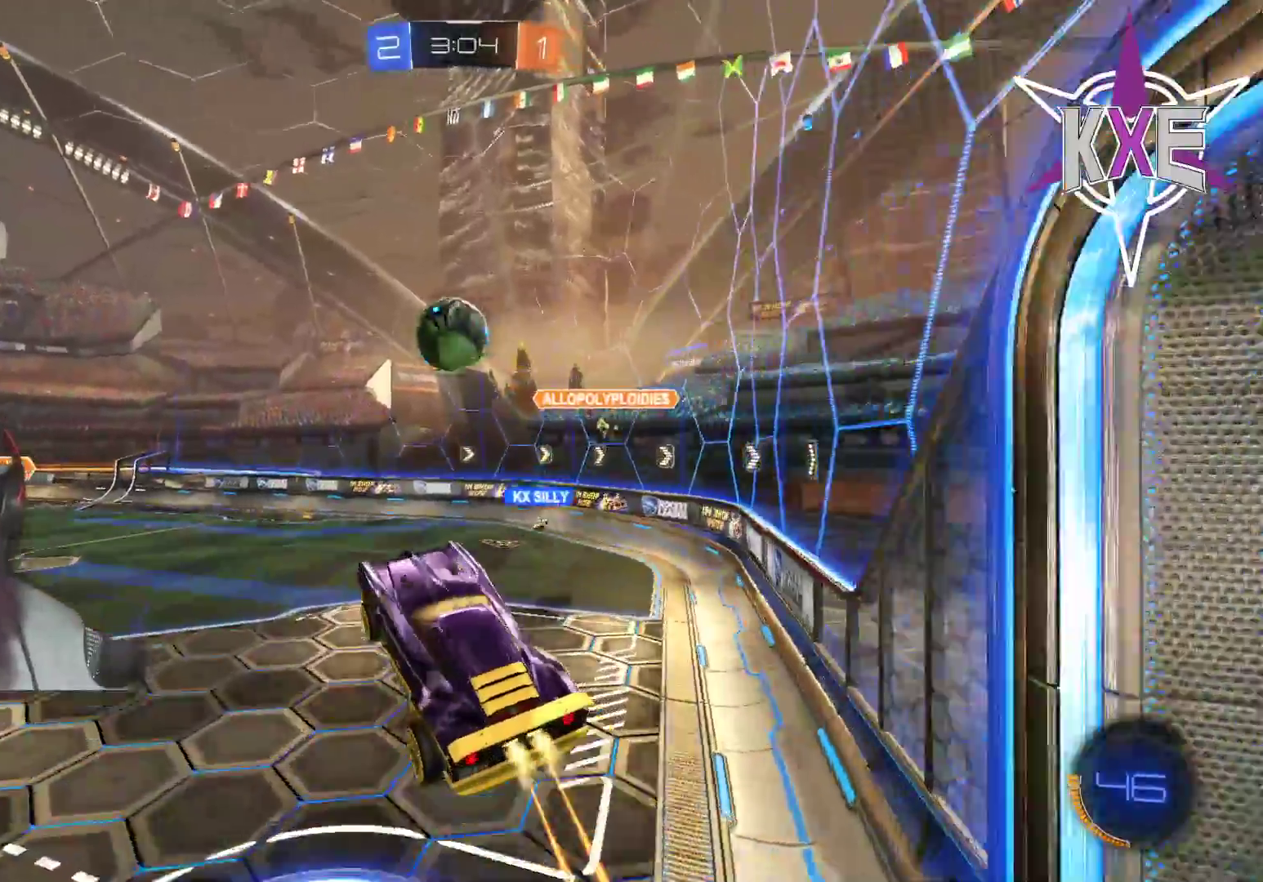
{"buttons": ["CROSS", "R1", "R2", "L3"], "left_stick": "up", "right_stick": "center", "events": [[117, "left_stick", "down-left"], [300, "left_stick", "up"], [400, "L3", "down"], [450, "CROSS", "down"]]}
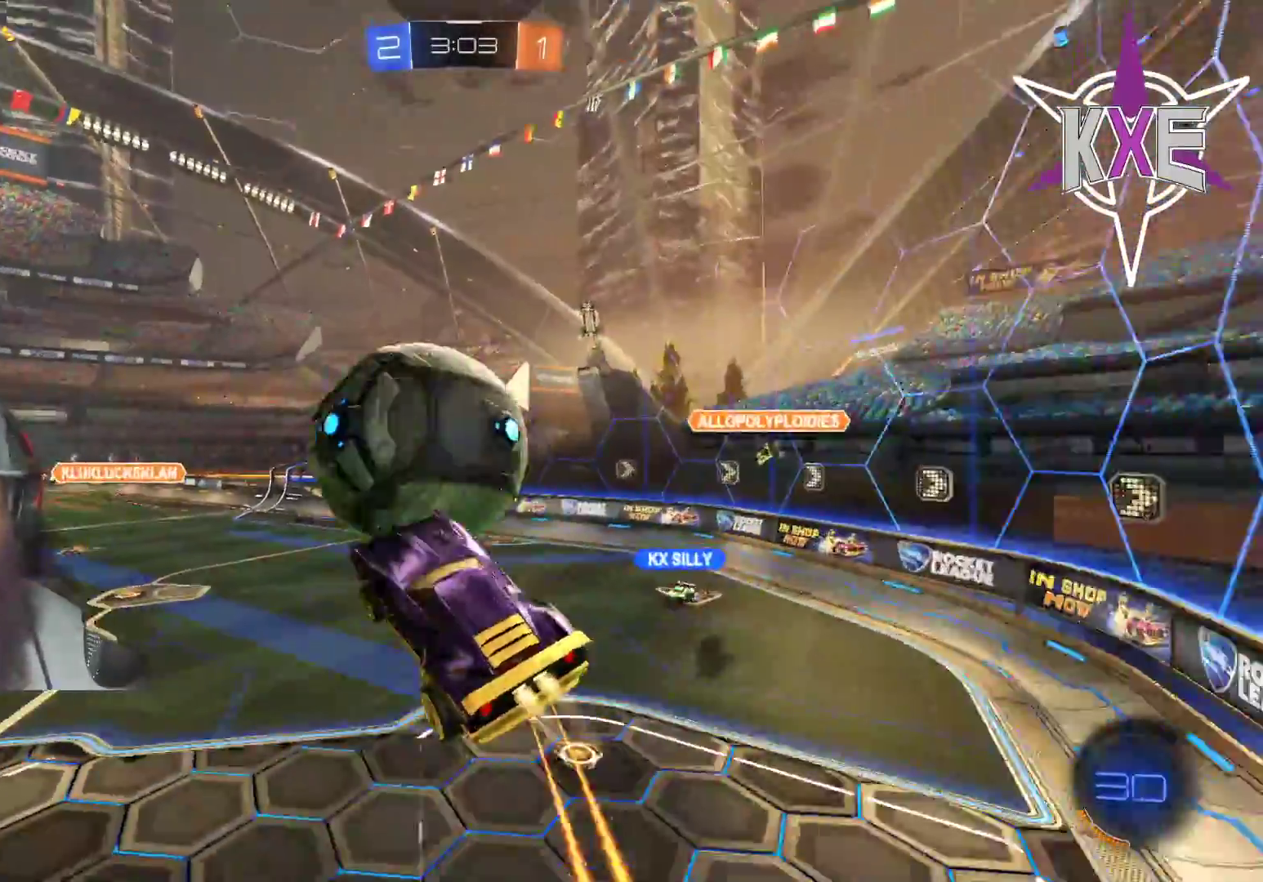
{"buttons": ["R2"], "left_stick": "up", "right_stick": "center", "events": [[183, "L3", "up"], [350, "CROSS", "up"], [433, "R1", "up"]]}
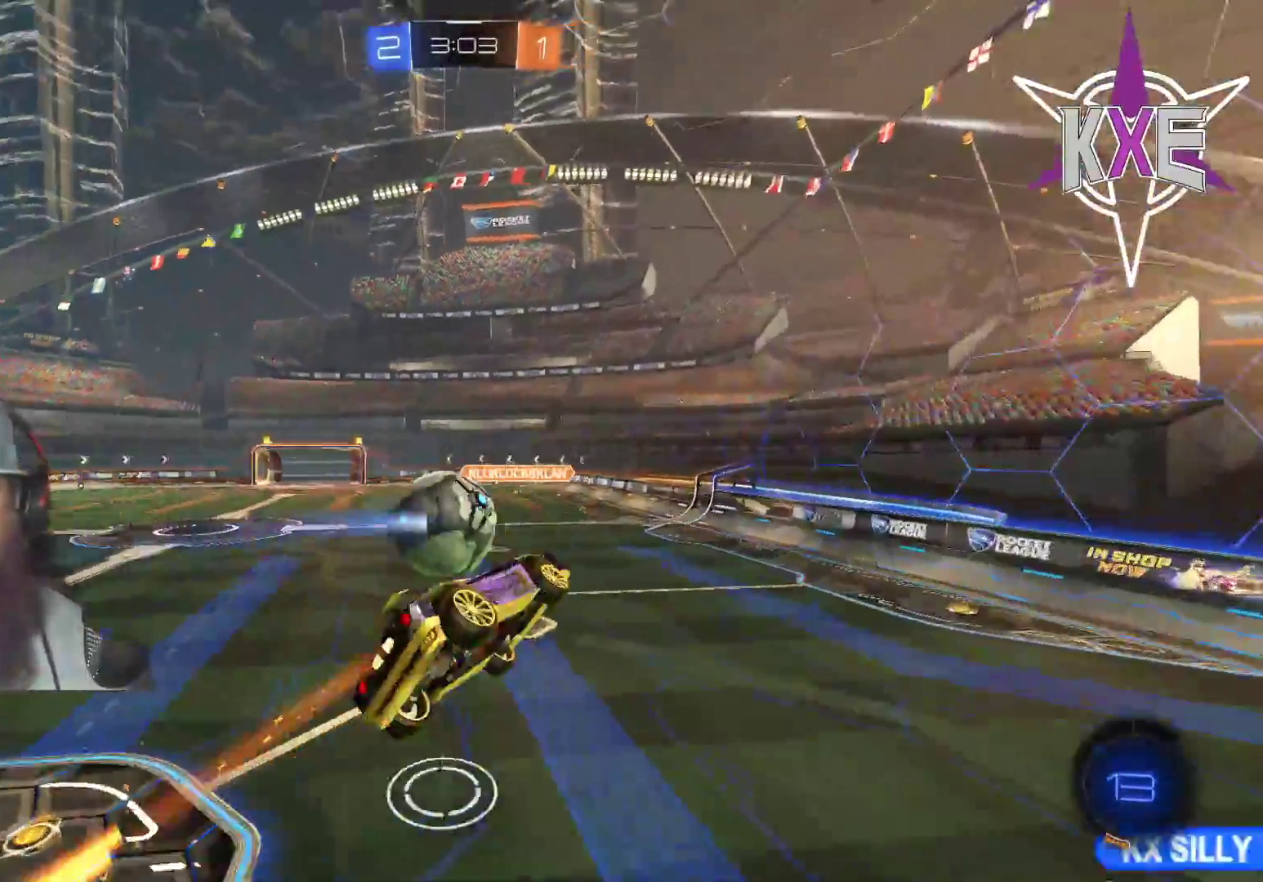
{"buttons": ["R2"], "left_stick": "down-left", "right_stick": "center", "events": [[50, "left_stick", "center"], [117, "left_stick", "down"], [267, "CIRCLE", "down"], [267, "left_stick", "down-left"], [500, "CIRCLE", "up"]]}
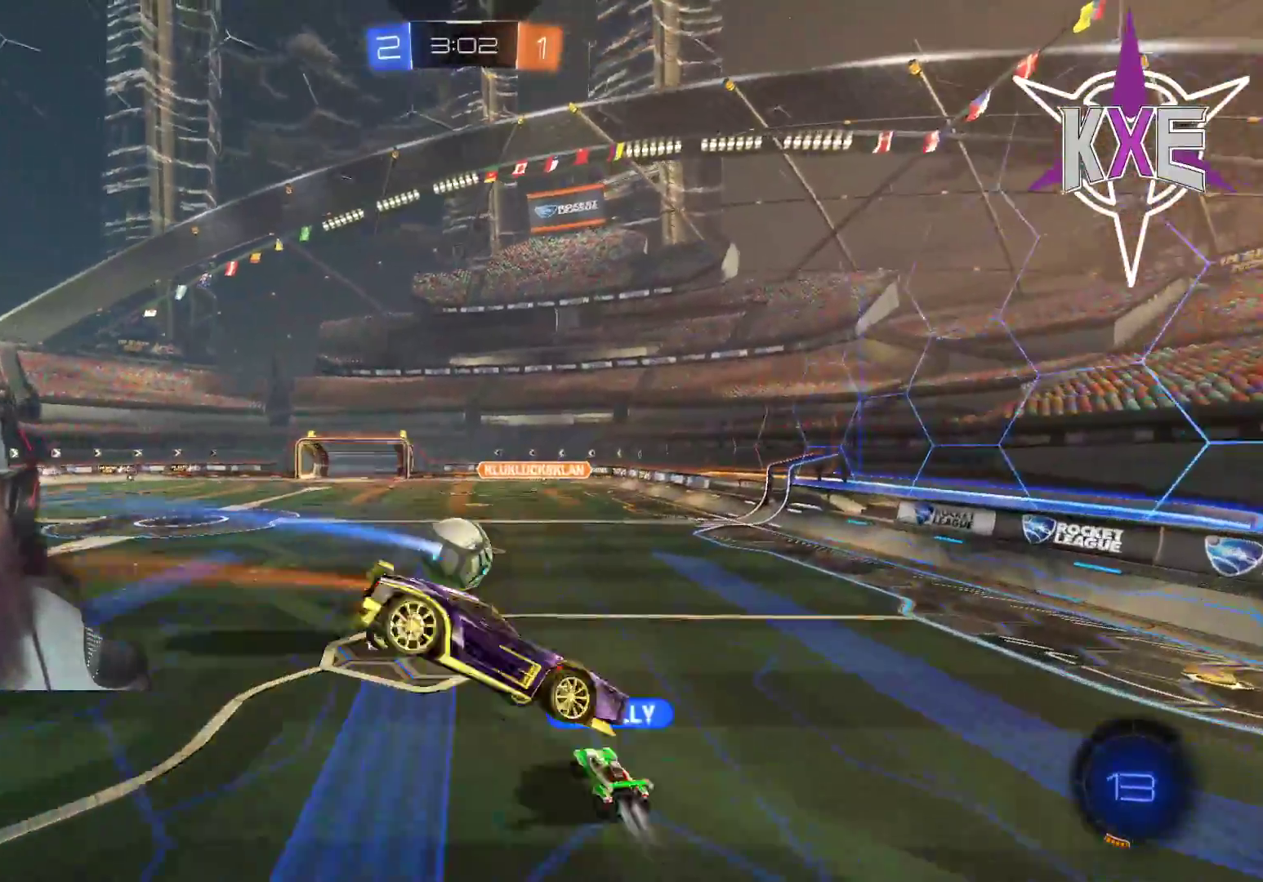
{"buttons": ["R2"], "left_stick": "center", "right_stick": "center", "events": [[50, "left_stick", "center"], [200, "SQUARE", "down"], [217, "left_stick", "left"], [283, "left_stick", "center"], [317, "SQUARE", "up"]]}
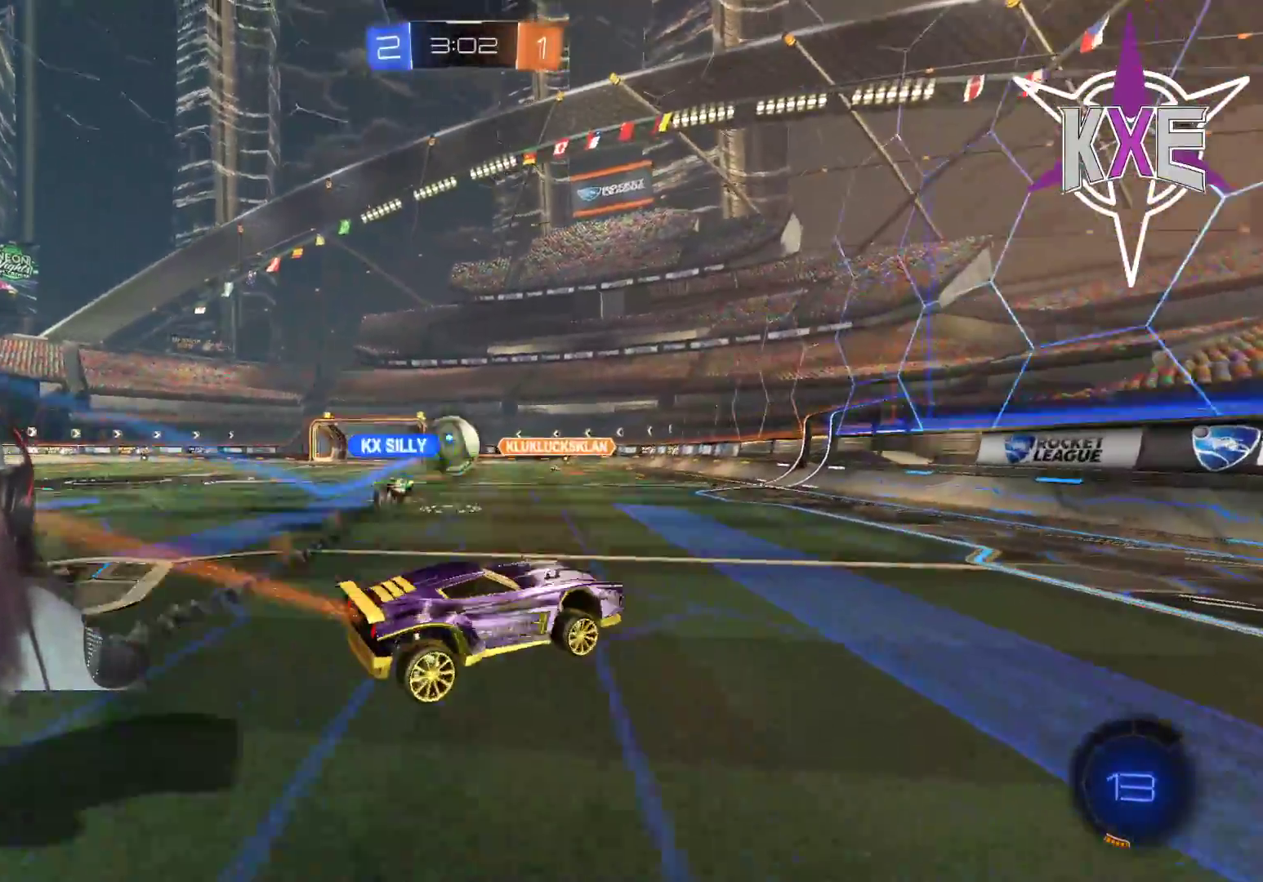
{"buttons": ["R2"], "left_stick": "left", "right_stick": "center", "events": [[250, "left_stick", "left"]]}
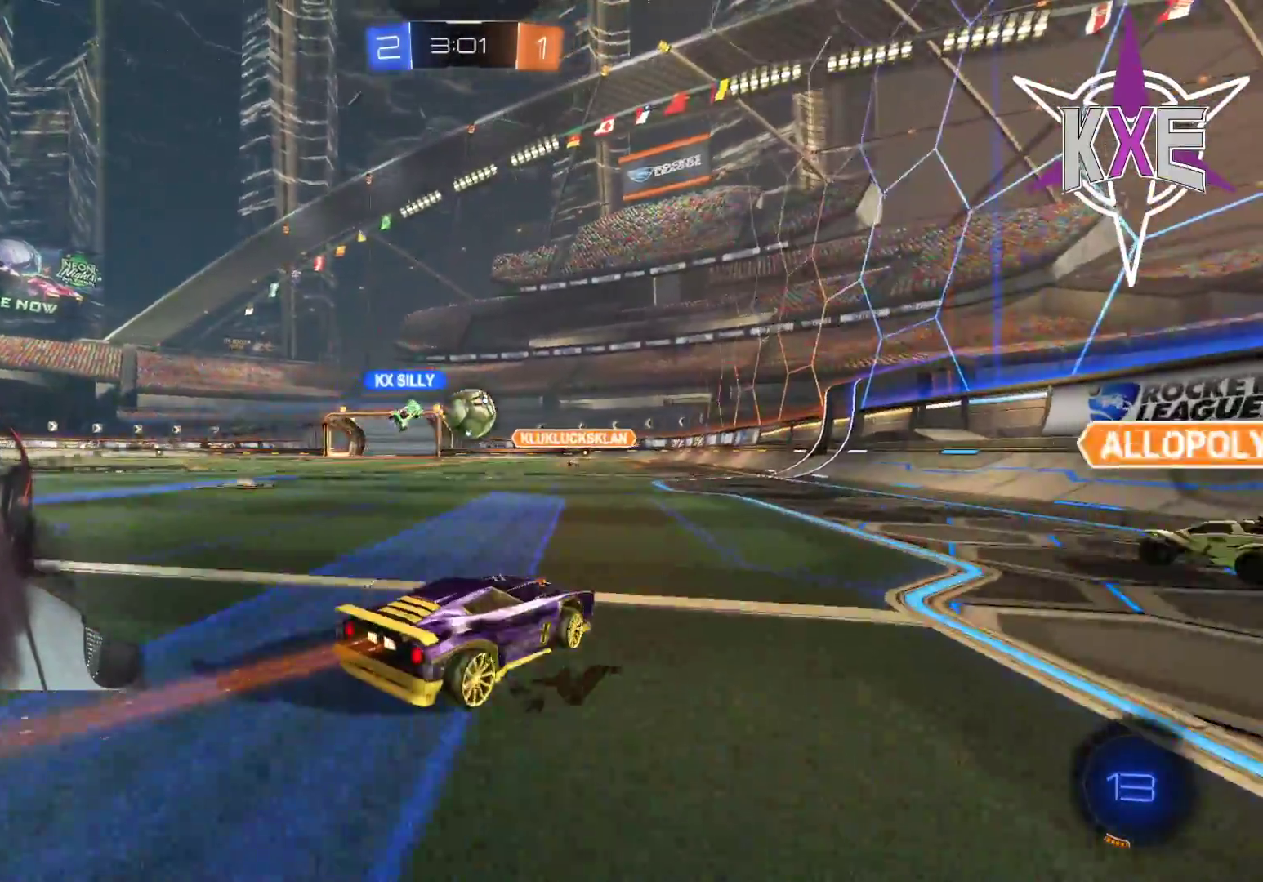
{"buttons": ["R2"], "left_stick": "center", "right_stick": "center", "events": [[183, "left_stick", "center"]]}
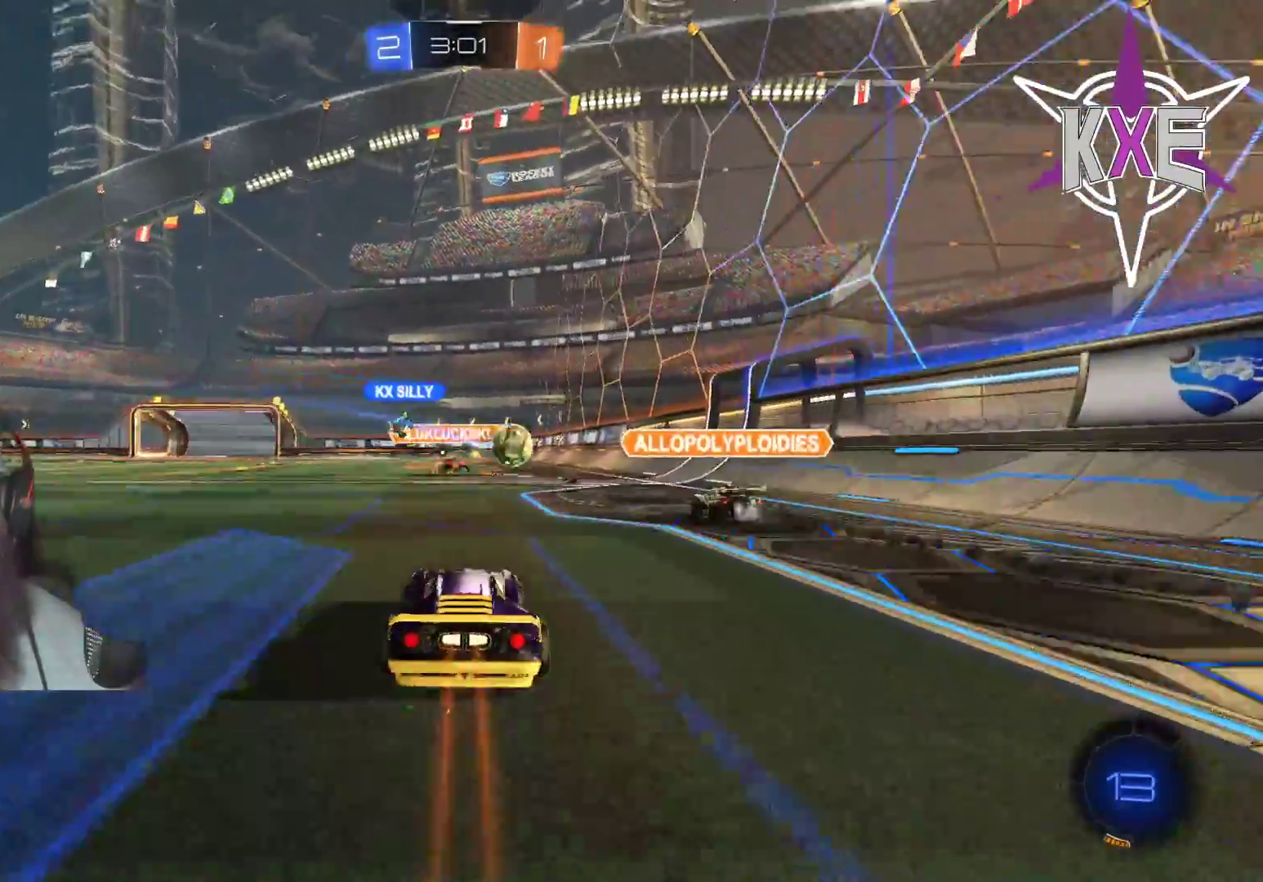
{"buttons": ["R2"], "left_stick": "left", "right_stick": "center", "events": [[233, "left_stick", "left"]]}
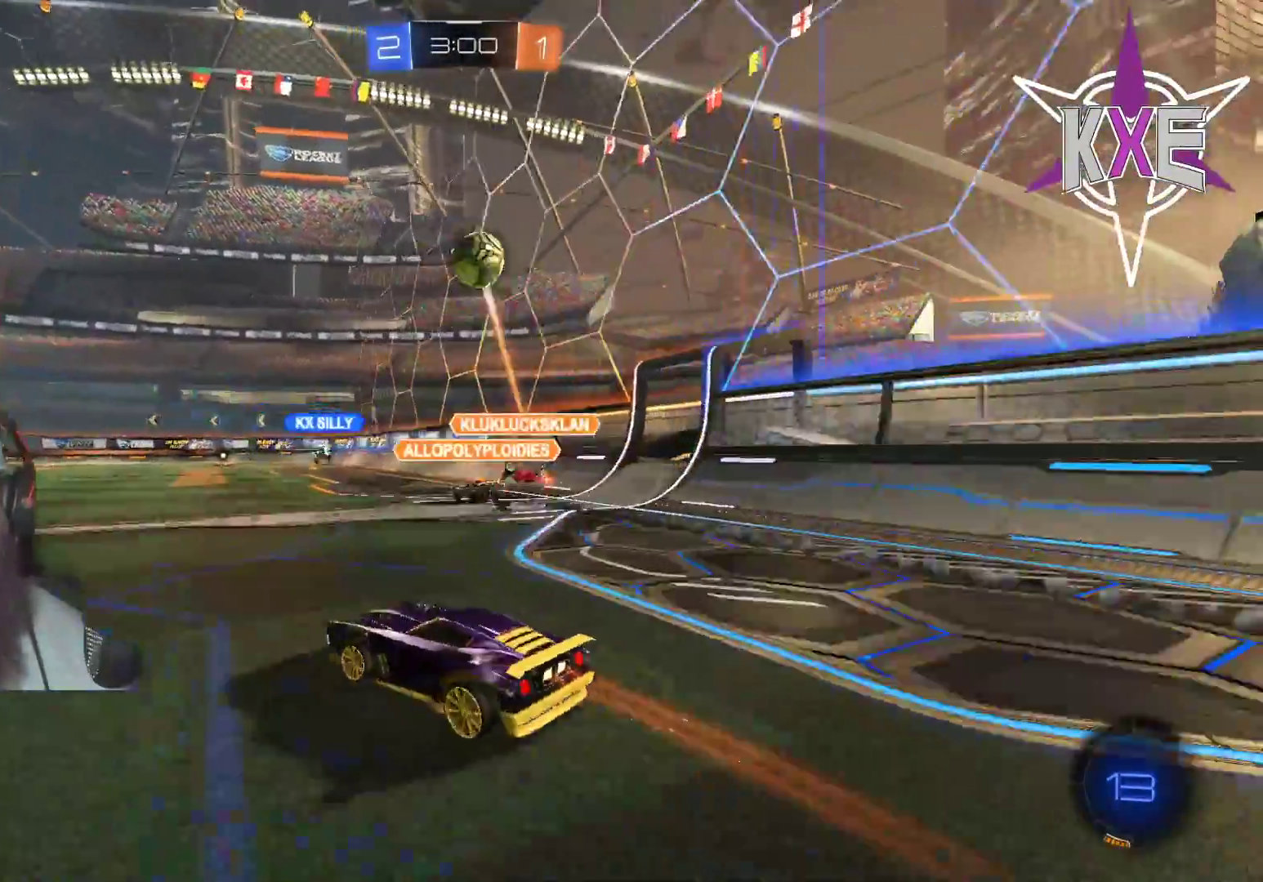
{"buttons": ["L3"], "left_stick": "down-right", "right_stick": "center", "events": [[283, "left_stick", "right"], [317, "L2", "down"], [333, "L3", "down"], [383, "R2", "up"], [467, "L2", "up"], [467, "left_stick", "down-right"]]}
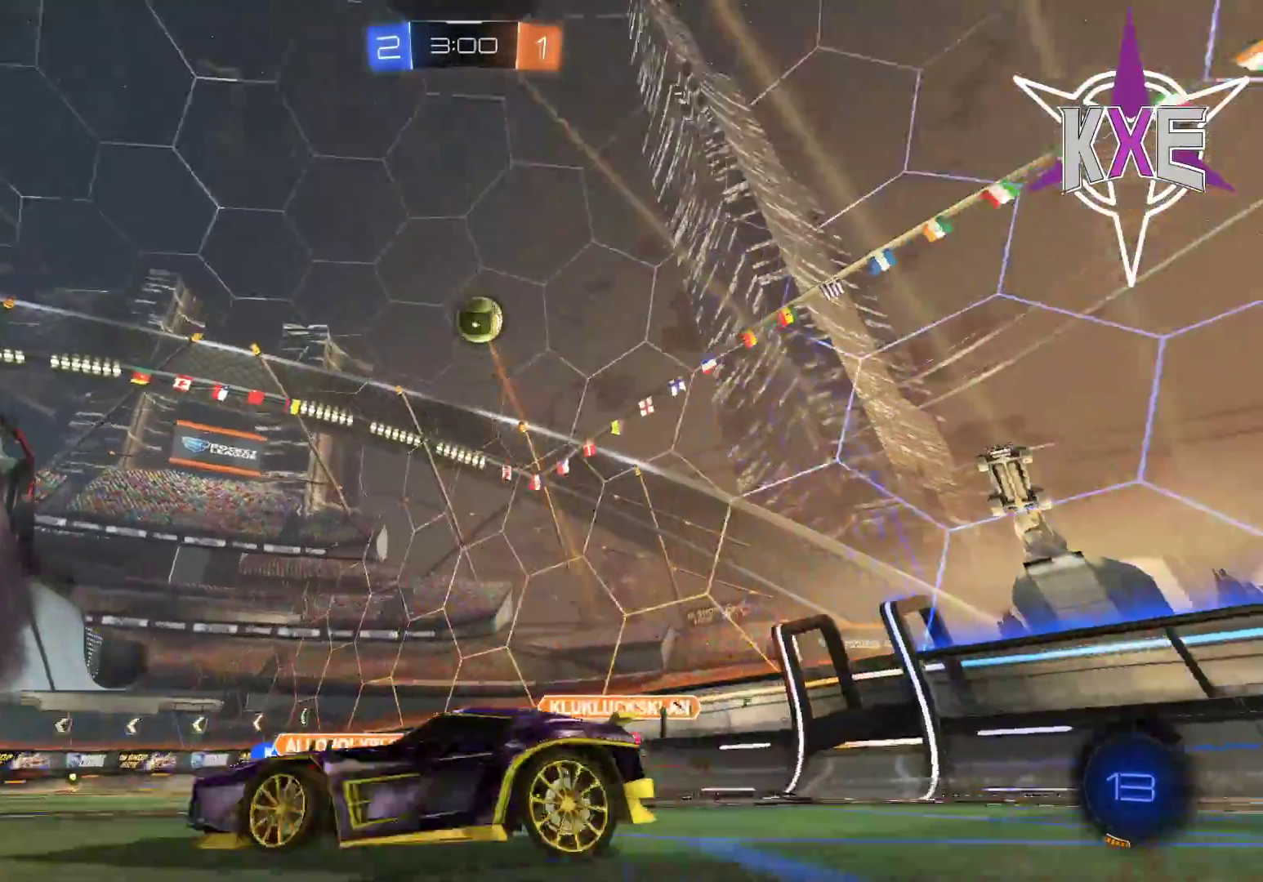
{"buttons": ["R2"], "left_stick": "center", "right_stick": "center", "events": [[200, "L2", "down"], [367, "L2", "up"], [367, "L3", "up"], [400, "R2", "down"], [417, "left_stick", "center"]]}
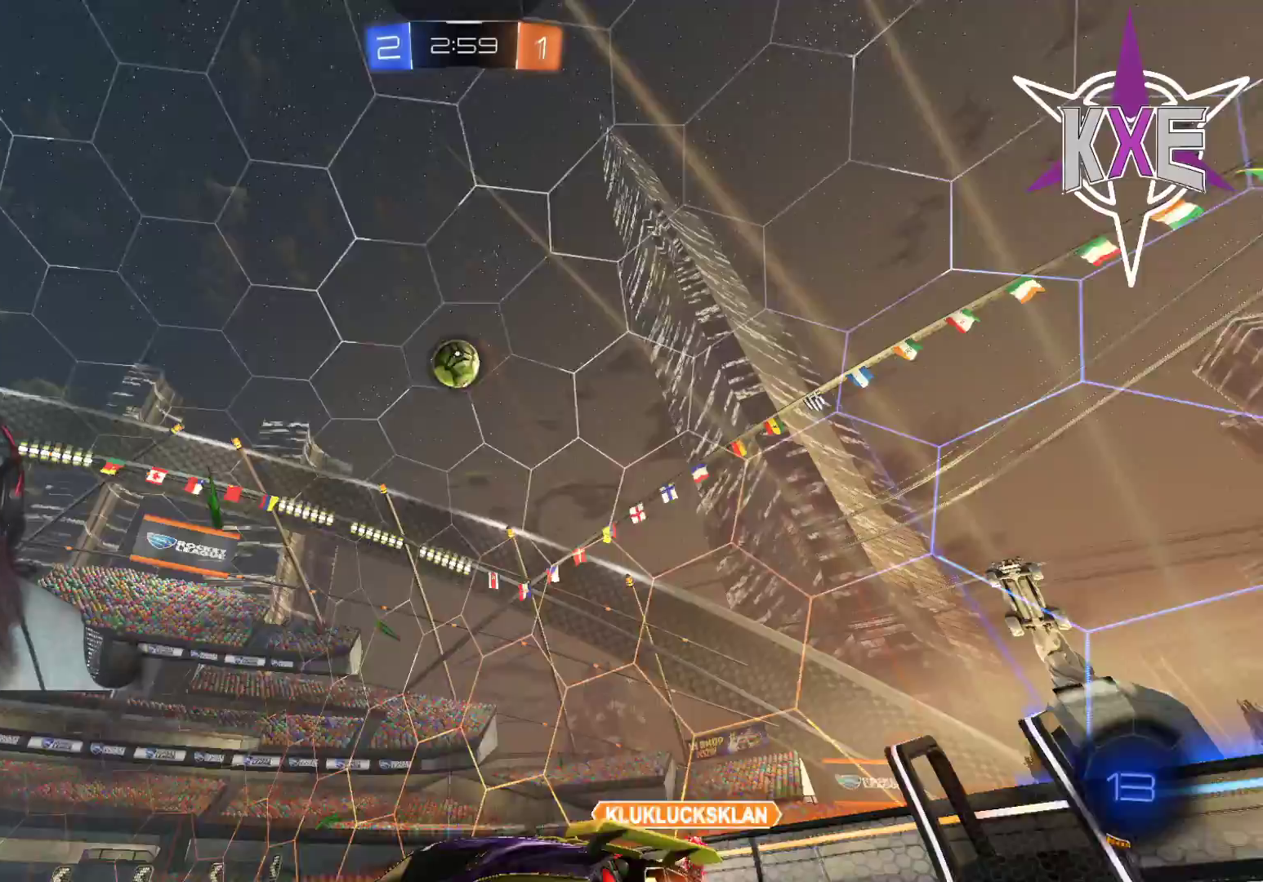
{"buttons": [], "left_stick": "center", "right_stick": "center", "events": [[167, "left_stick", "right"], [333, "left_stick", "center"], [383, "R2", "up"], [383, "left_stick", "right"], [433, "left_stick", "center"]]}
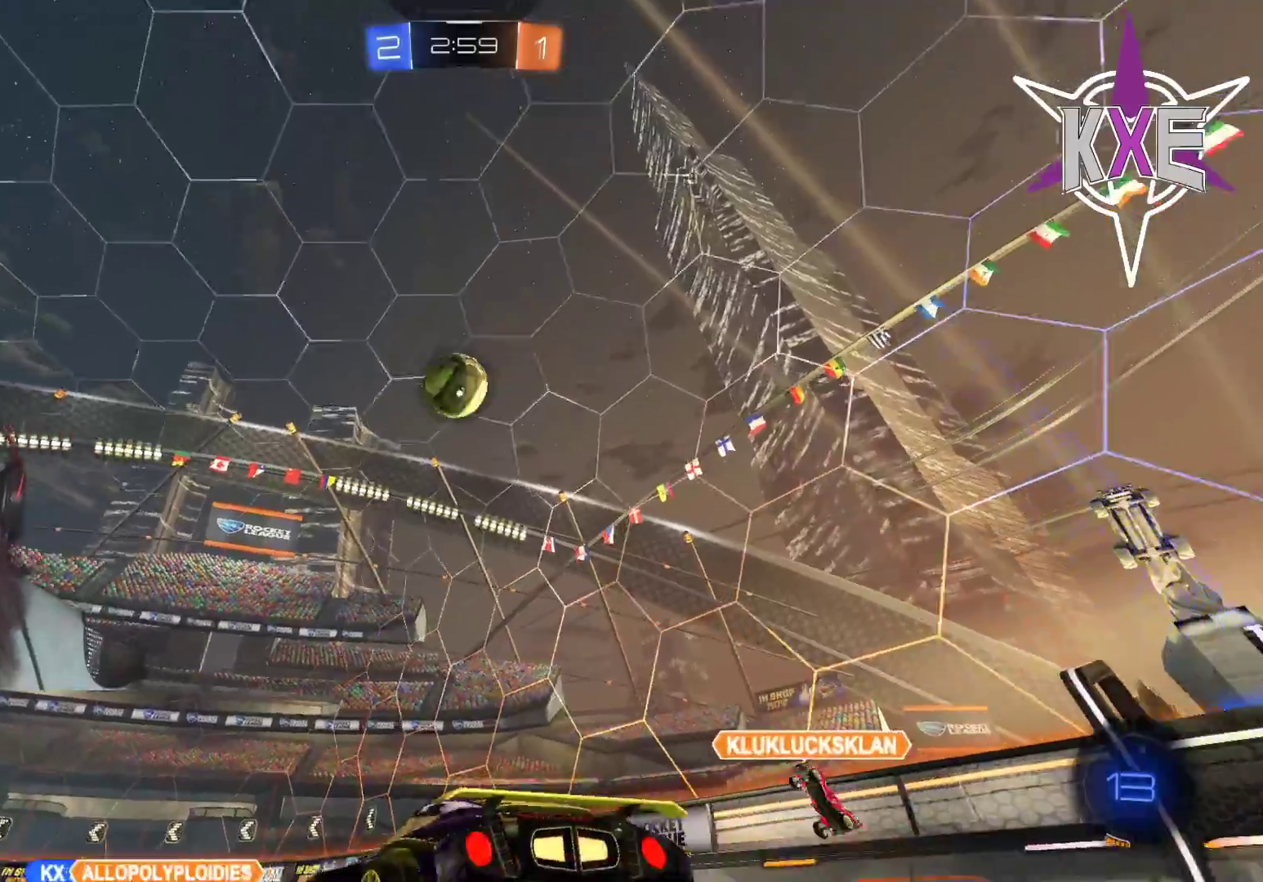
{"buttons": ["R1", "R2"], "left_stick": "left", "right_stick": "center", "events": [[50, "R2", "down"], [50, "left_stick", "right"], [150, "left_stick", "center"], [167, "R1", "down"], [450, "left_stick", "left"]]}
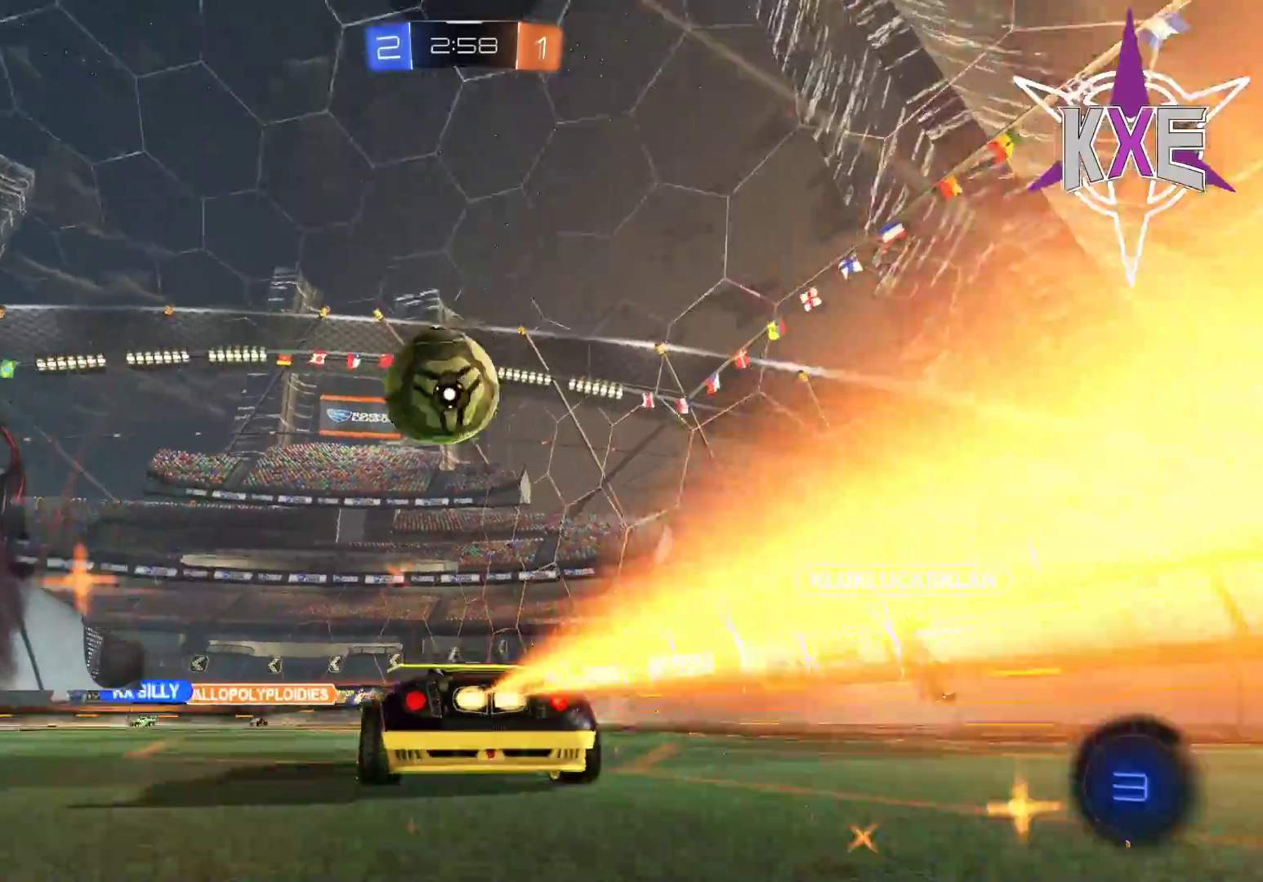
{"buttons": ["CROSS", "R1", "R2"], "left_stick": "up", "right_stick": "center", "events": [[50, "CROSS", "down"], [100, "left_stick", "center"], [150, "left_stick", "up"], [167, "CROSS", "up"], [250, "CROSS", "down"], [267, "L3", "down"], [417, "L3", "up"]]}
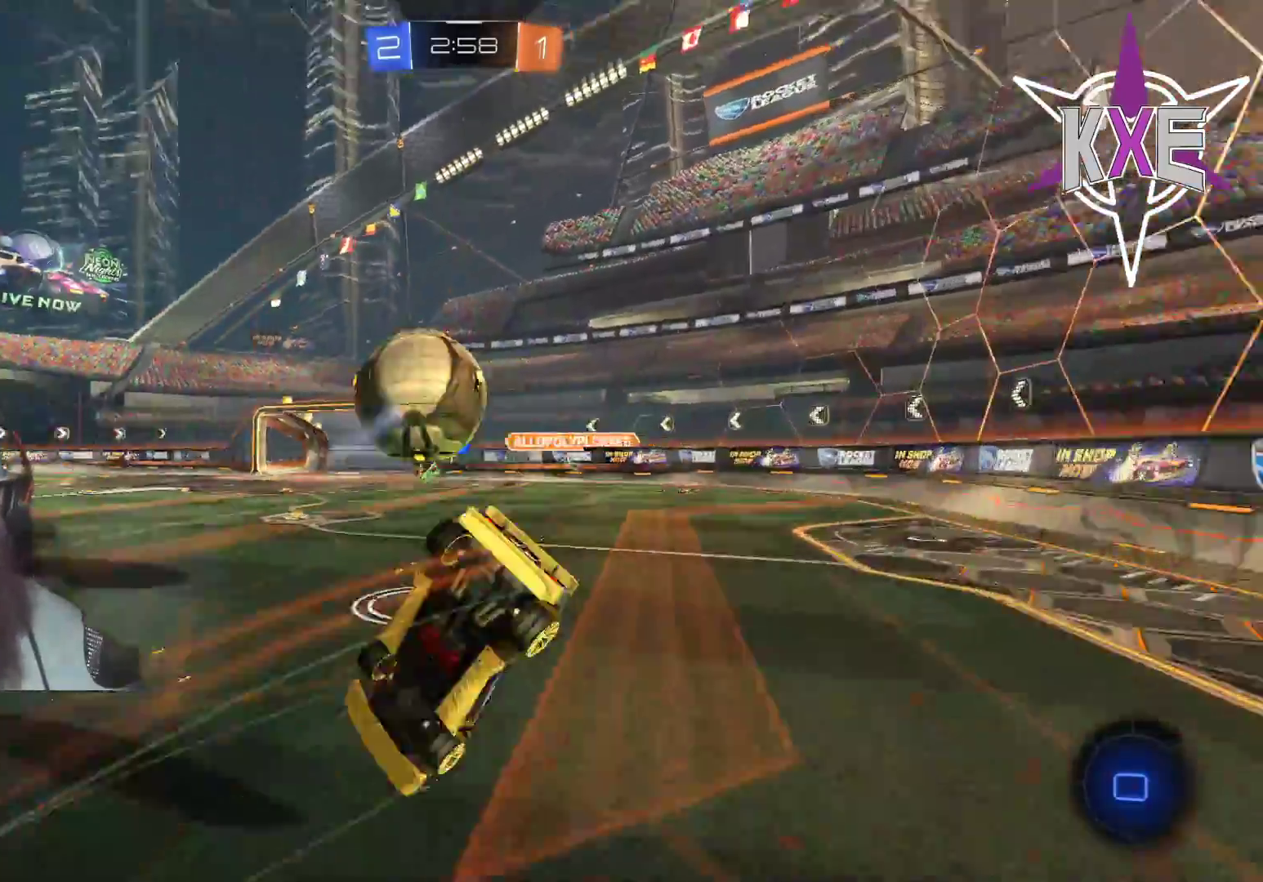
{"buttons": ["R2"], "left_stick": "center", "right_stick": "center", "events": [[33, "CROSS", "up"], [67, "R1", "up"], [233, "left_stick", "center"]]}
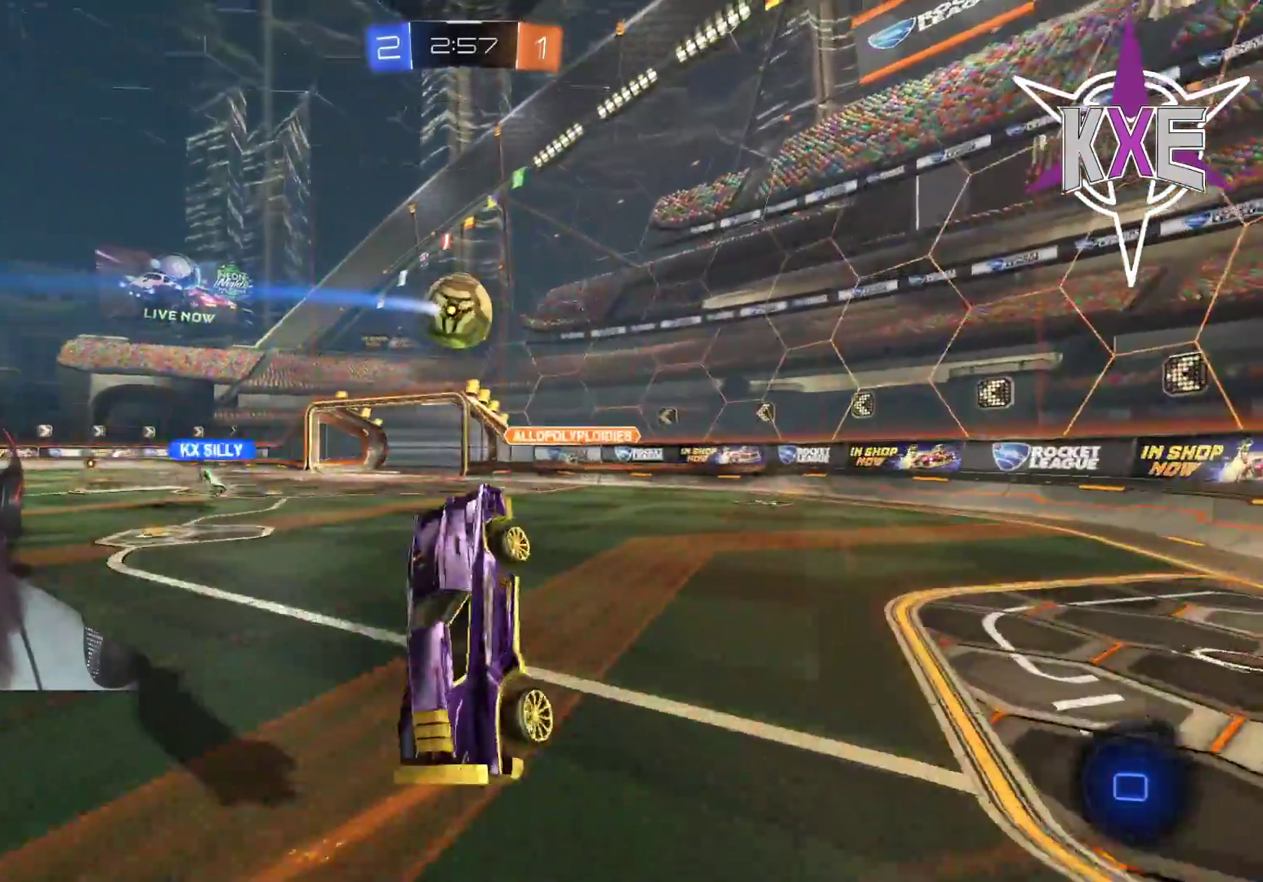
{"buttons": ["L2", "R2"], "left_stick": "up-left", "right_stick": "center", "events": [[133, "left_stick", "left"], [250, "R2", "up"], [317, "left_stick", "center"], [417, "L2", "down"], [433, "left_stick", "up-left"], [483, "R2", "down"]]}
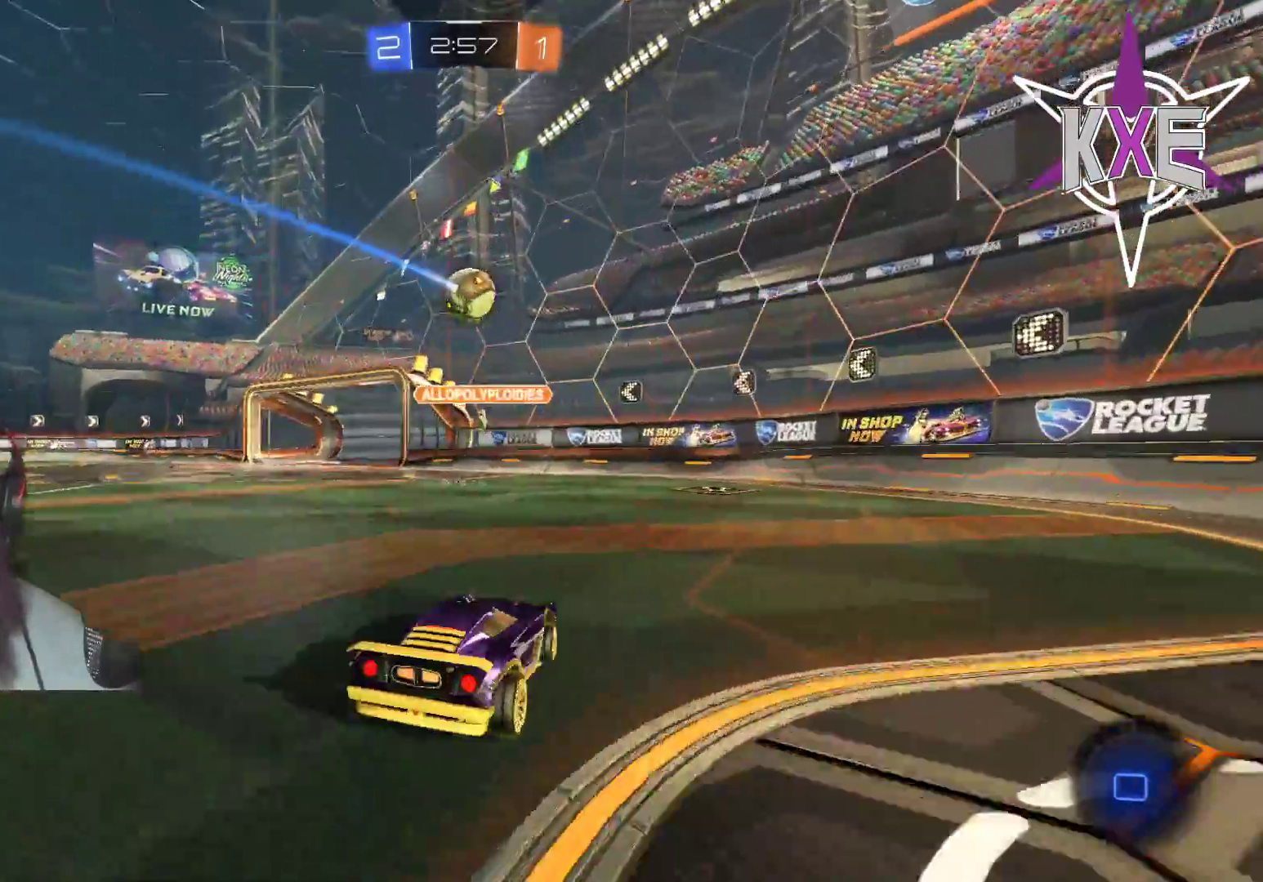
{"buttons": ["R2"], "left_stick": "left", "right_stick": "center", "events": [[67, "L2", "up"], [167, "left_stick", "center"], [333, "R2", "up"], [433, "R2", "down"], [500, "left_stick", "left"]]}
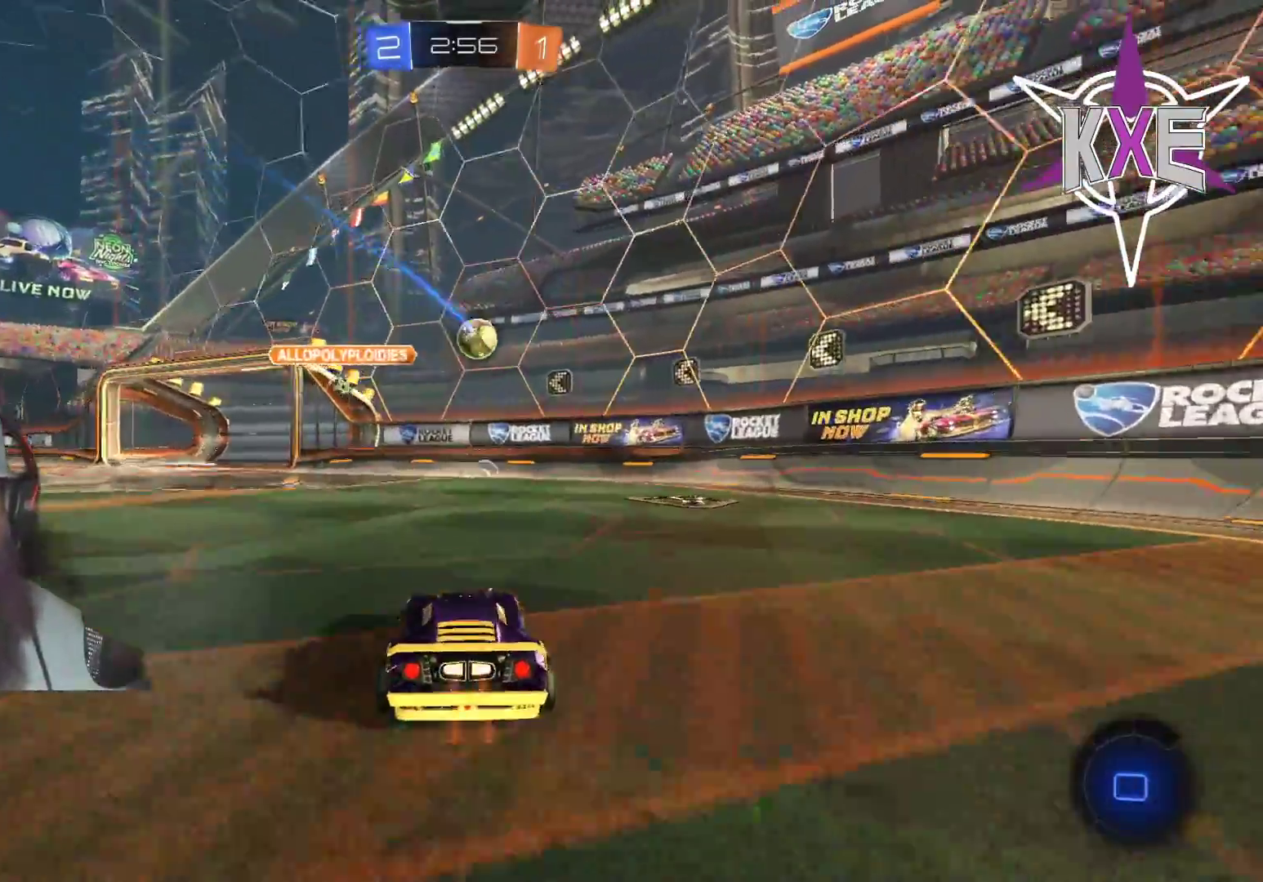
{"buttons": ["R2", "L3"], "left_stick": "left", "right_stick": "center", "events": [[117, "left_stick", "center"], [217, "left_stick", "left"], [300, "L3", "down"]]}
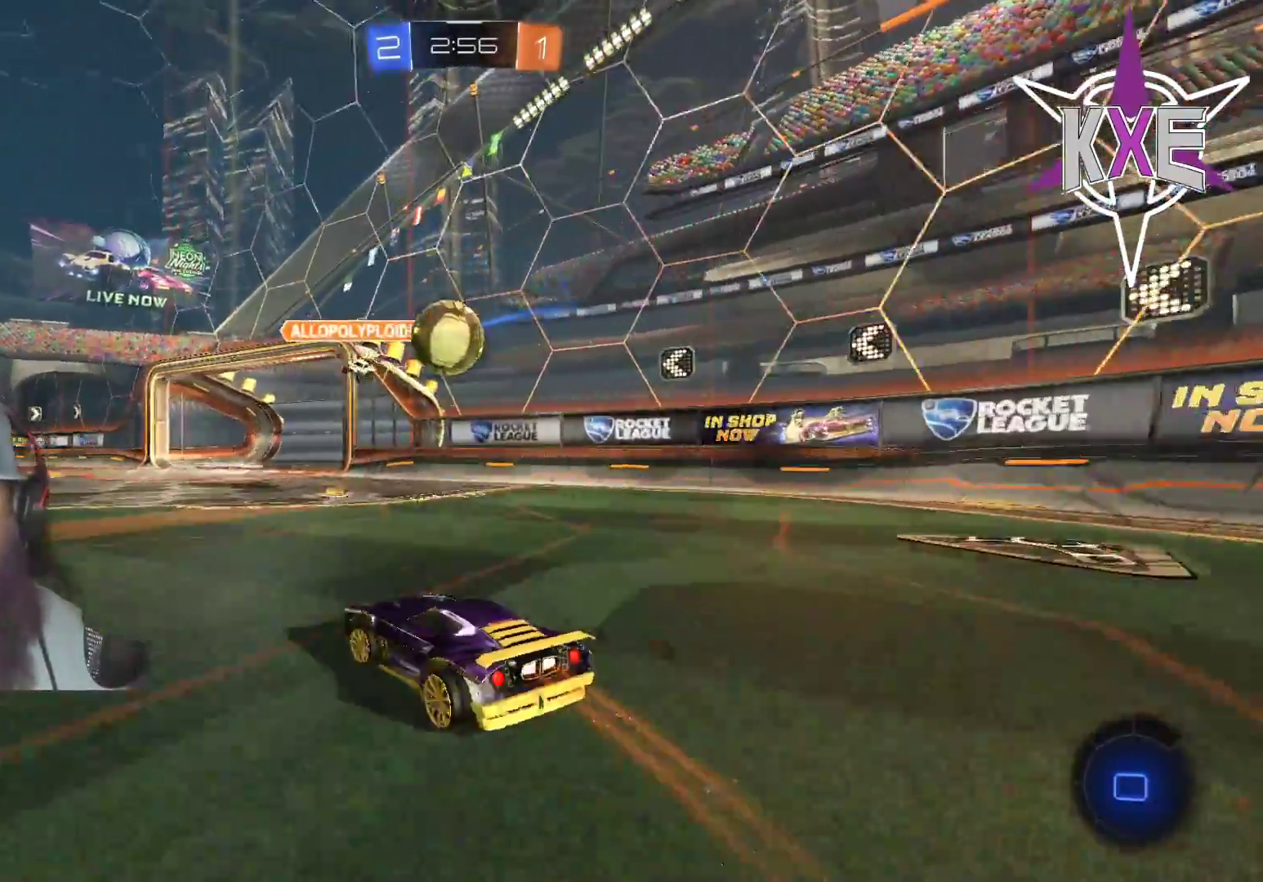
{"buttons": ["CROSS", "CIRCLE", "R1", "R2", "L3"], "left_stick": "right", "right_stick": "center", "events": [[150, "L3", "up"], [150, "R1", "down"], [167, "left_stick", "right"], [183, "CROSS", "down"], [233, "L3", "down"], [283, "CROSS", "up"], [383, "CROSS", "down"], [433, "CIRCLE", "down"]]}
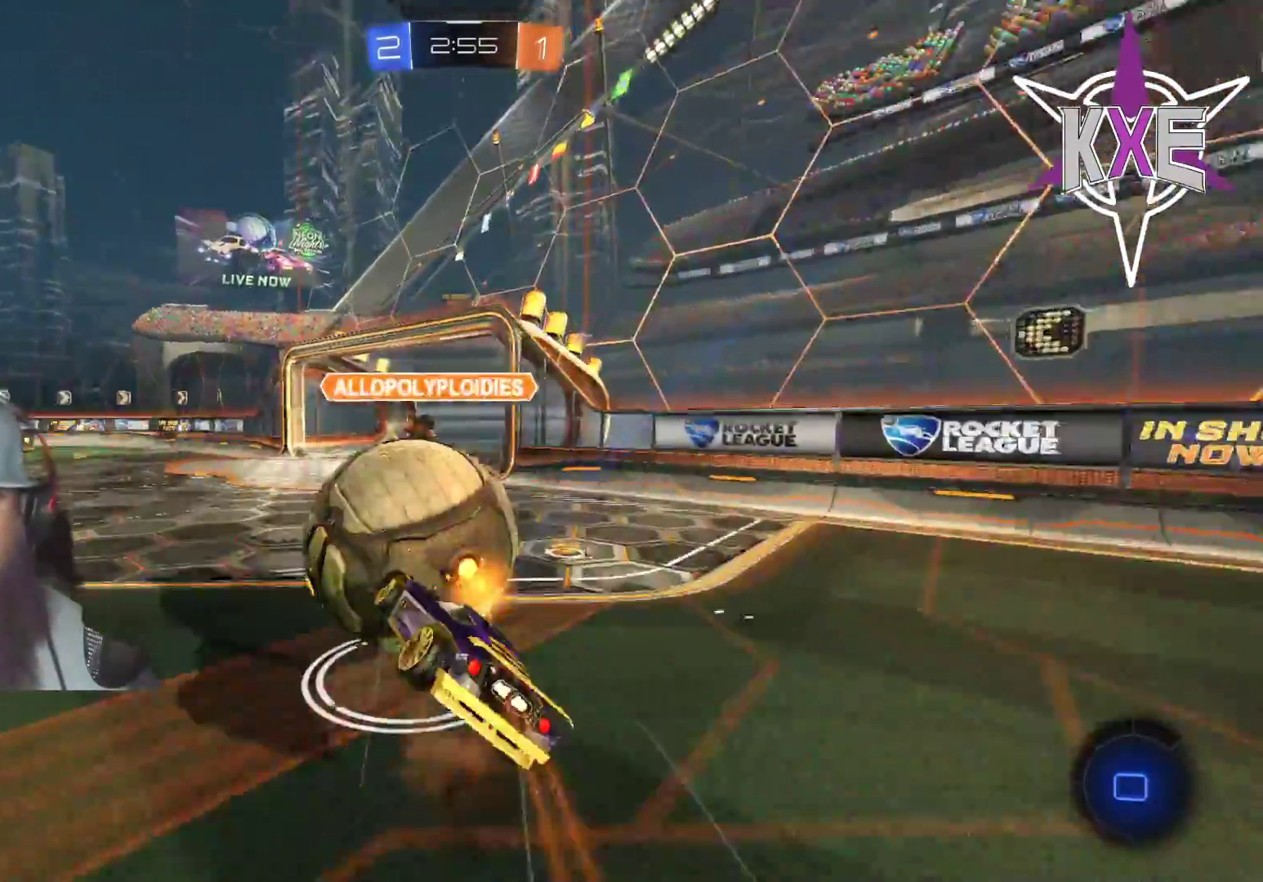
{"buttons": ["R2"], "left_stick": "center", "right_stick": "center", "events": [[17, "L3", "up"], [150, "left_stick", "up-right"], [183, "CIRCLE", "up"], [183, "CROSS", "up"], [200, "R1", "up"], [250, "left_stick", "center"]]}